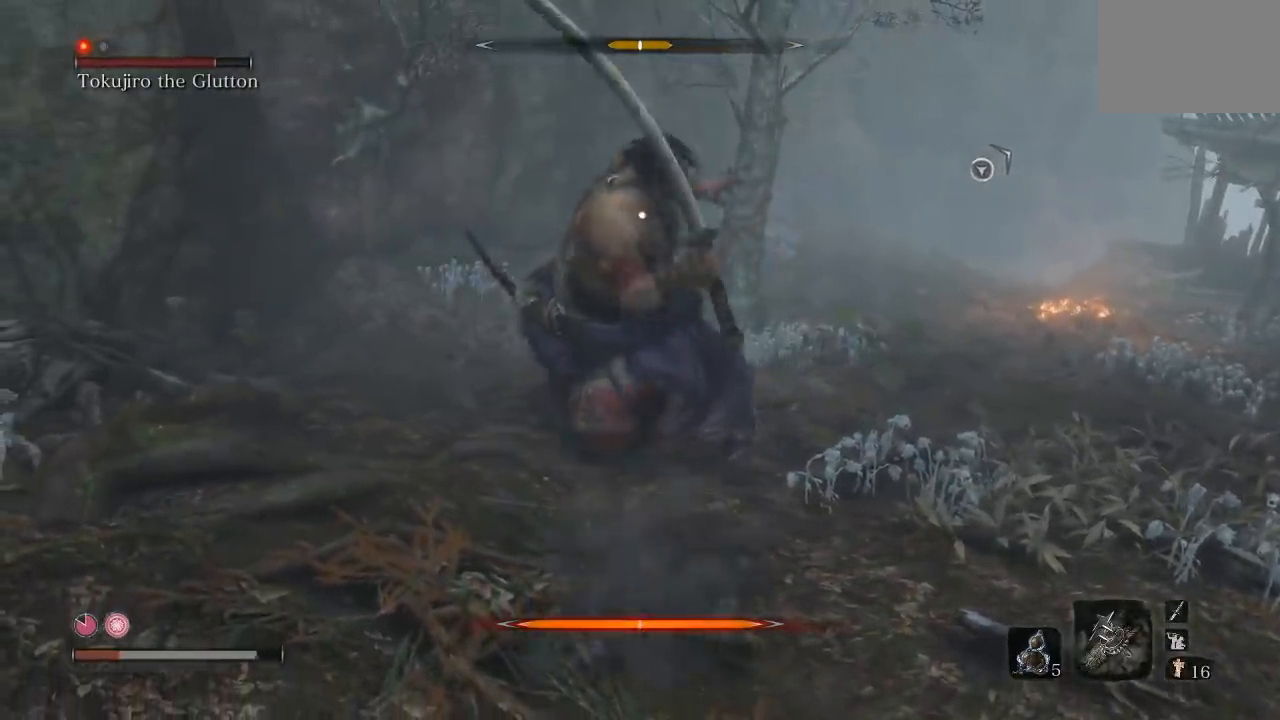
Gameplay with a controller (Xbox layout); each line is a JSON object with the inputs held at the frame after it (dt_ms = milliseconds from this image to that frame). "events" lists button and stick changes between this image and that frame as [ms after this image, input, new state], when the widget could be followed in between. Not read: R2.
{"dt_ms": 500, "buttons": [], "left_stick": "down", "right_stick": "center", "events": []}
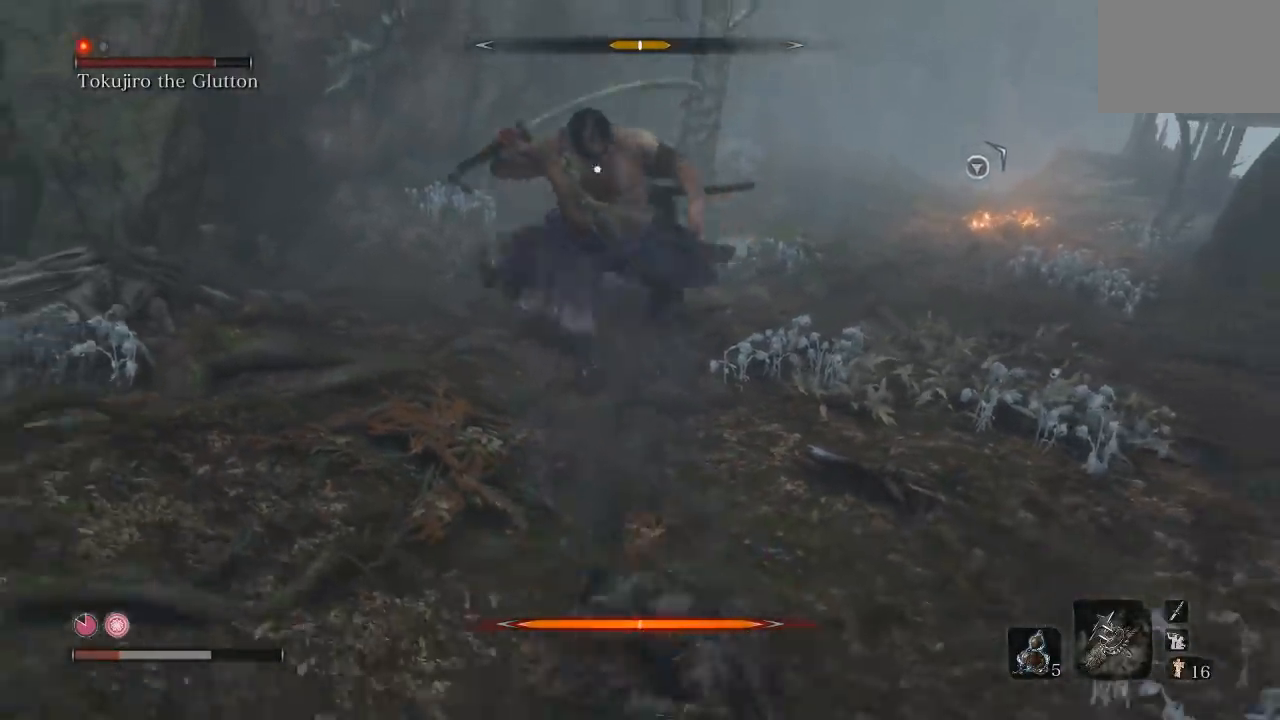
{"dt_ms": 500, "buttons": [], "left_stick": "down", "right_stick": "center", "events": [[283, "DPAD_UP", "down"], [450, "DPAD_UP", "up"]]}
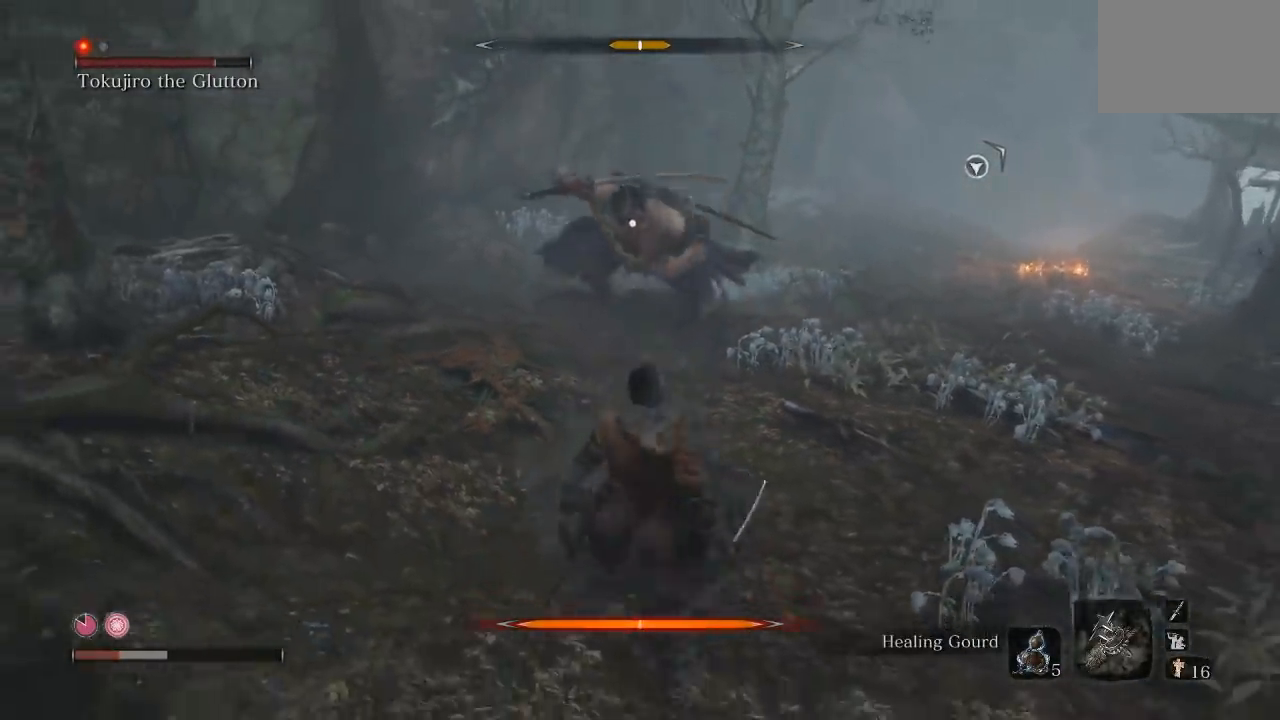
{"dt_ms": 500, "buttons": [], "left_stick": "right", "right_stick": "center", "events": [[233, "left_stick", "right"]]}
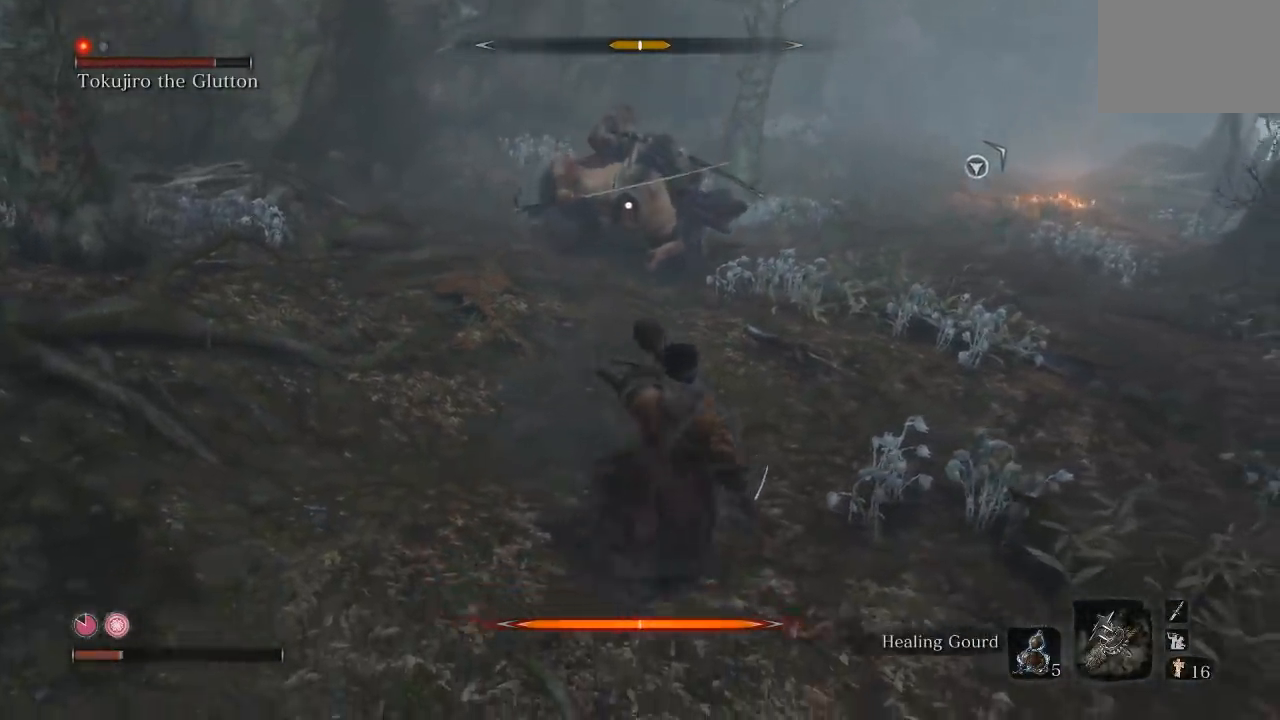
{"dt_ms": 1000, "buttons": [], "left_stick": "right", "right_stick": "center", "events": [[17, "left_stick", "up-right"], [467, "left_stick", "down-right"], [600, "left_stick", "right"], [667, "B", "down"], [833, "B", "up"]]}
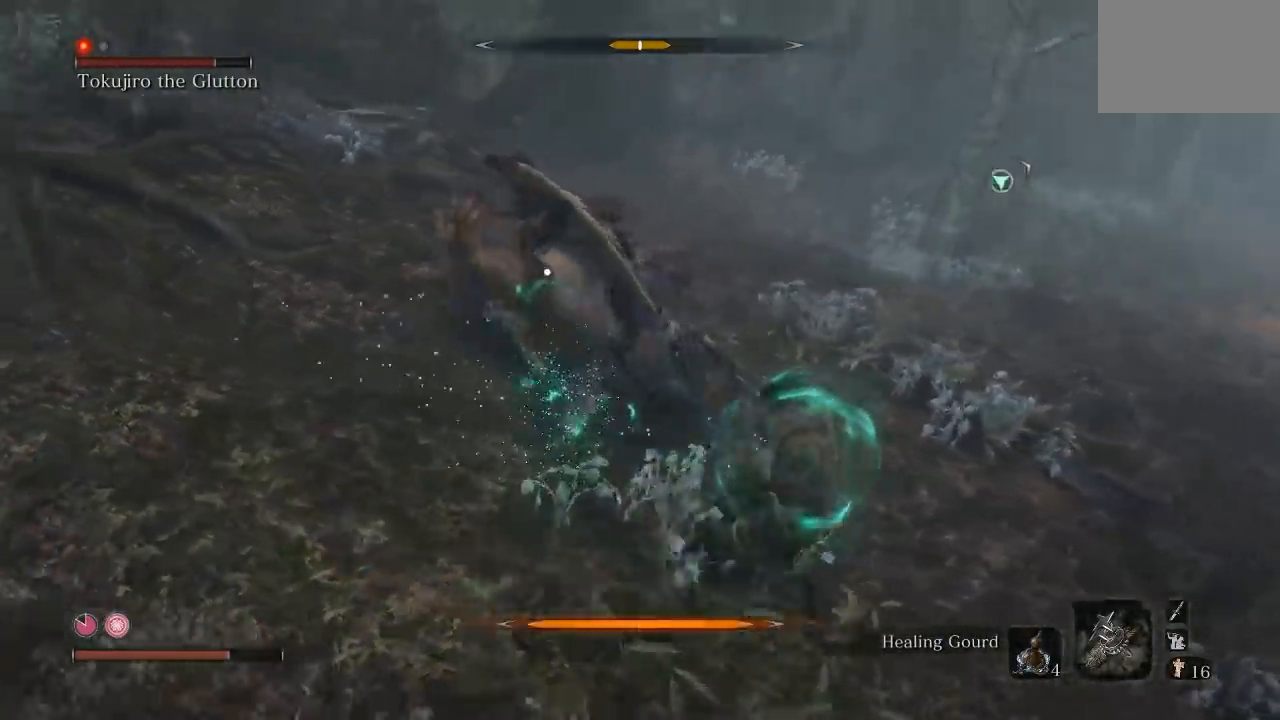
{"dt_ms": 500, "buttons": ["R1"], "left_stick": "up", "right_stick": "center", "events": [[117, "left_stick", "up-right"], [217, "left_stick", "up"], [467, "R1", "down"]]}
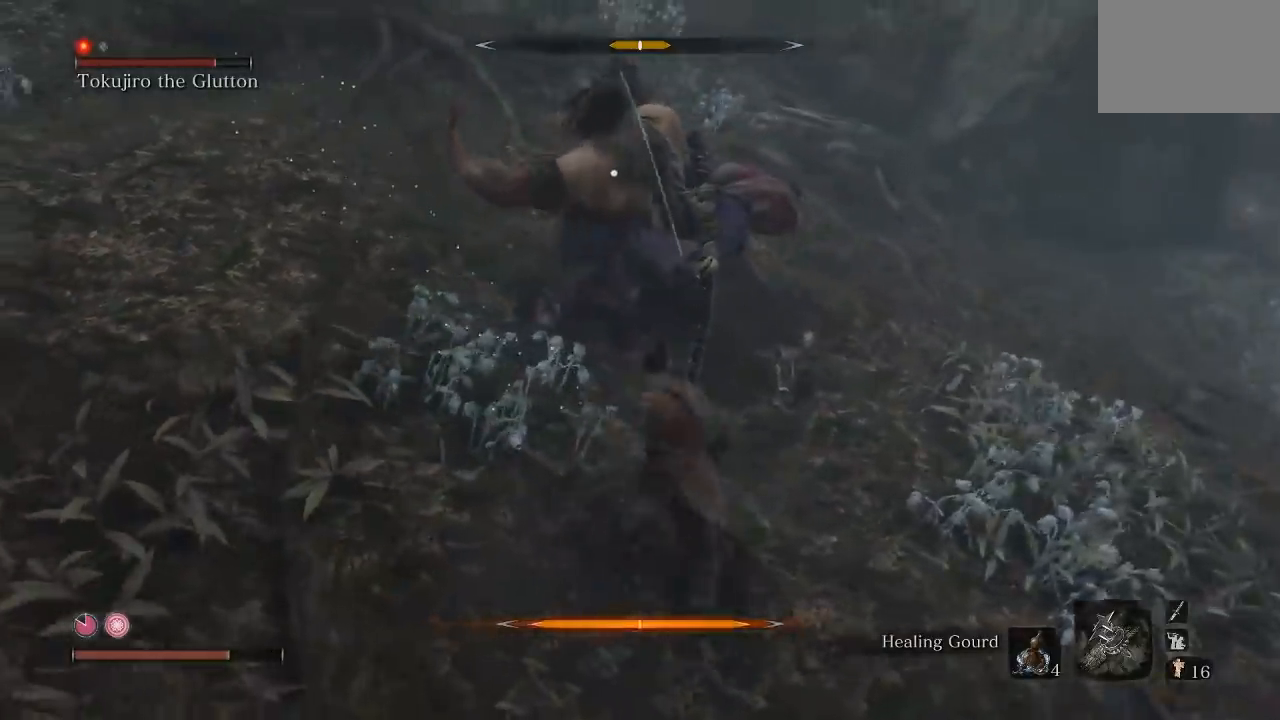
{"dt_ms": 500, "buttons": ["R1"], "left_stick": "down", "right_stick": "center", "events": [[83, "R1", "up"], [200, "left_stick", "up-left"], [383, "left_stick", "down-left"], [467, "R1", "down"], [467, "left_stick", "down"]]}
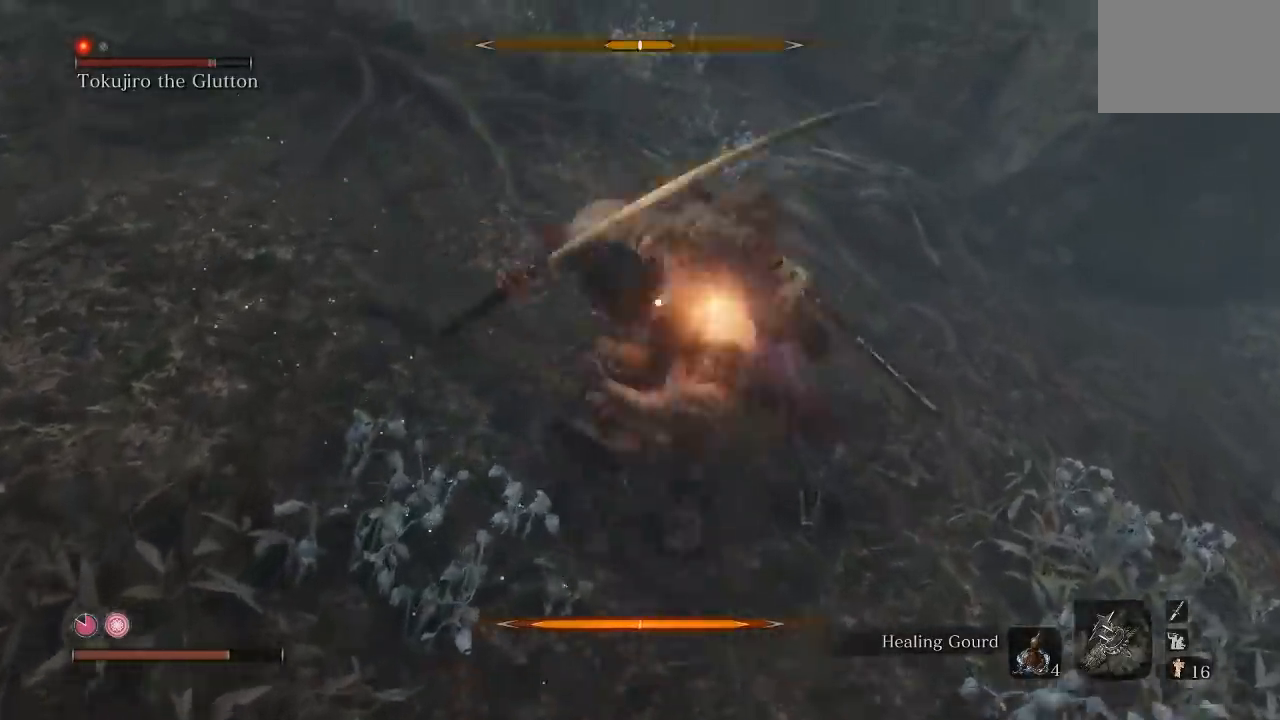
{"dt_ms": 500, "buttons": [], "left_stick": "down", "right_stick": "center", "events": [[67, "R1", "up"], [100, "left_stick", "down-right"], [500, "left_stick", "down"]]}
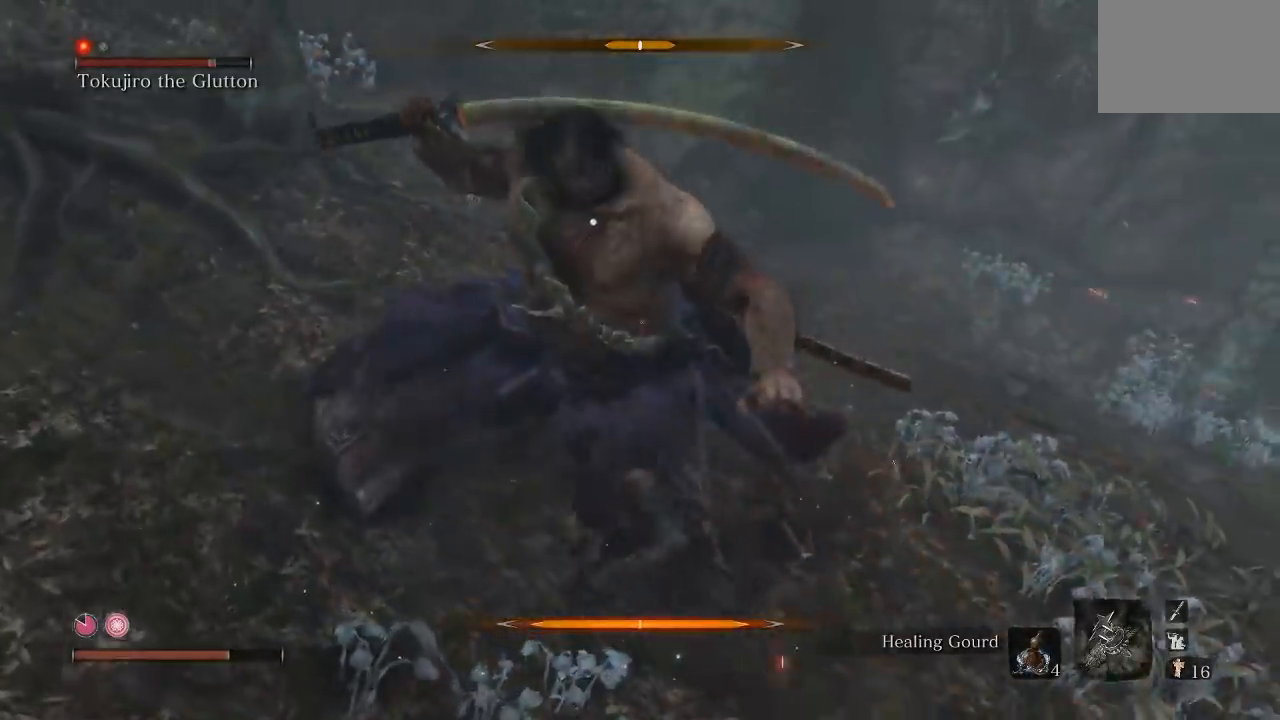
{"dt_ms": 500, "buttons": [], "left_stick": "down", "right_stick": "center", "events": []}
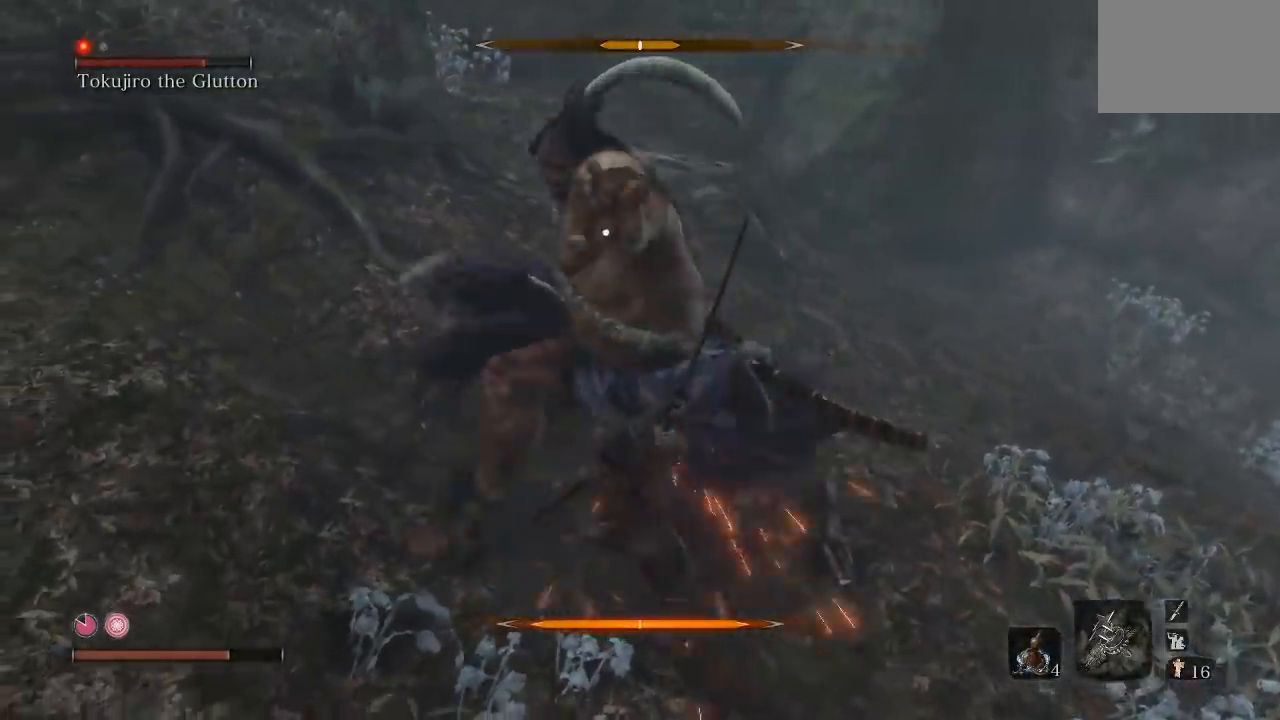
{"dt_ms": 500, "buttons": ["L1"], "left_stick": "down", "right_stick": "center", "events": [[400, "L1", "down"]]}
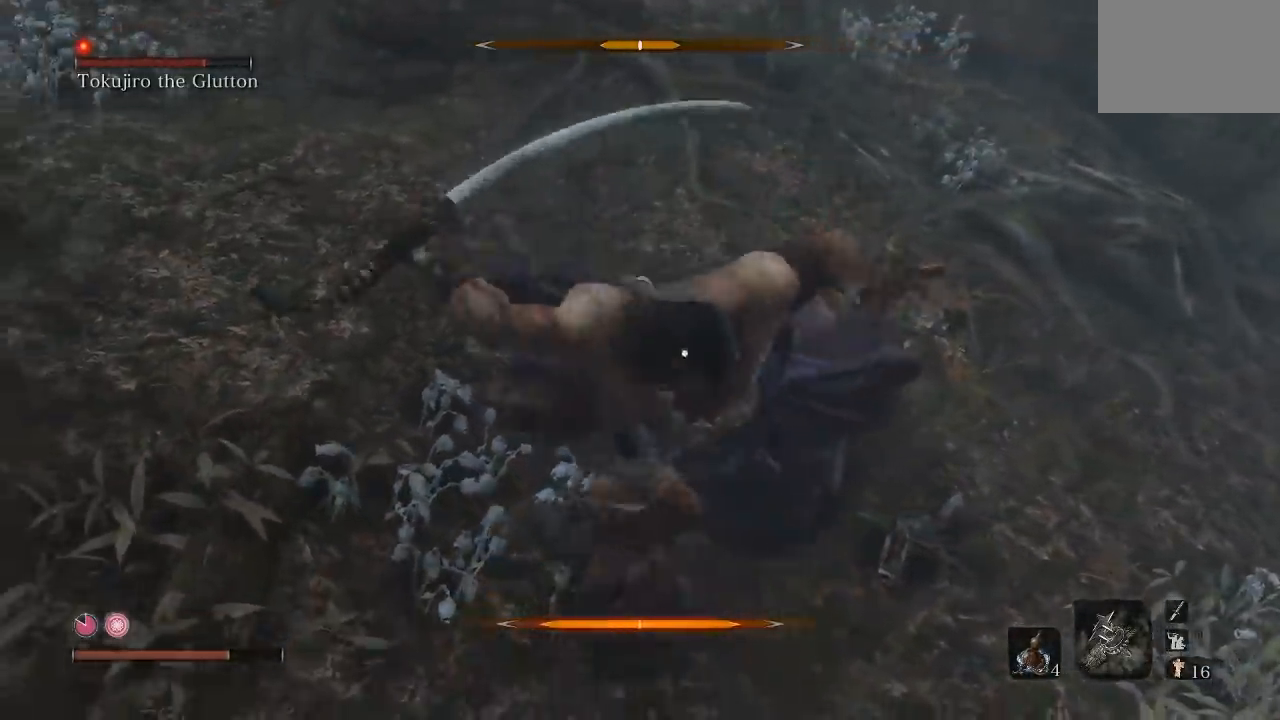
{"dt_ms": 500, "buttons": [], "left_stick": "up", "right_stick": "center", "events": [[150, "L1", "up"], [183, "left_stick", "down-left"], [433, "left_stick", "up"]]}
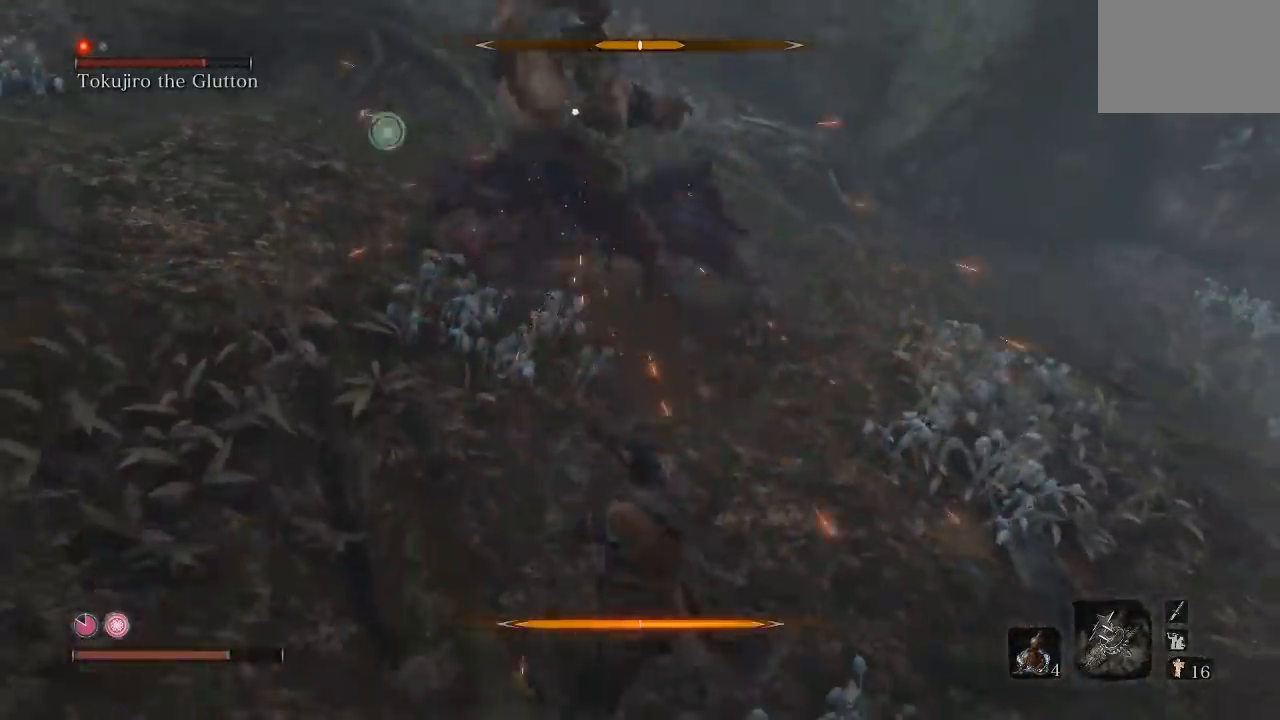
{"dt_ms": 500, "buttons": ["L1"], "left_stick": "up-left", "right_stick": "center", "events": [[367, "left_stick", "up-left"], [400, "L1", "down"]]}
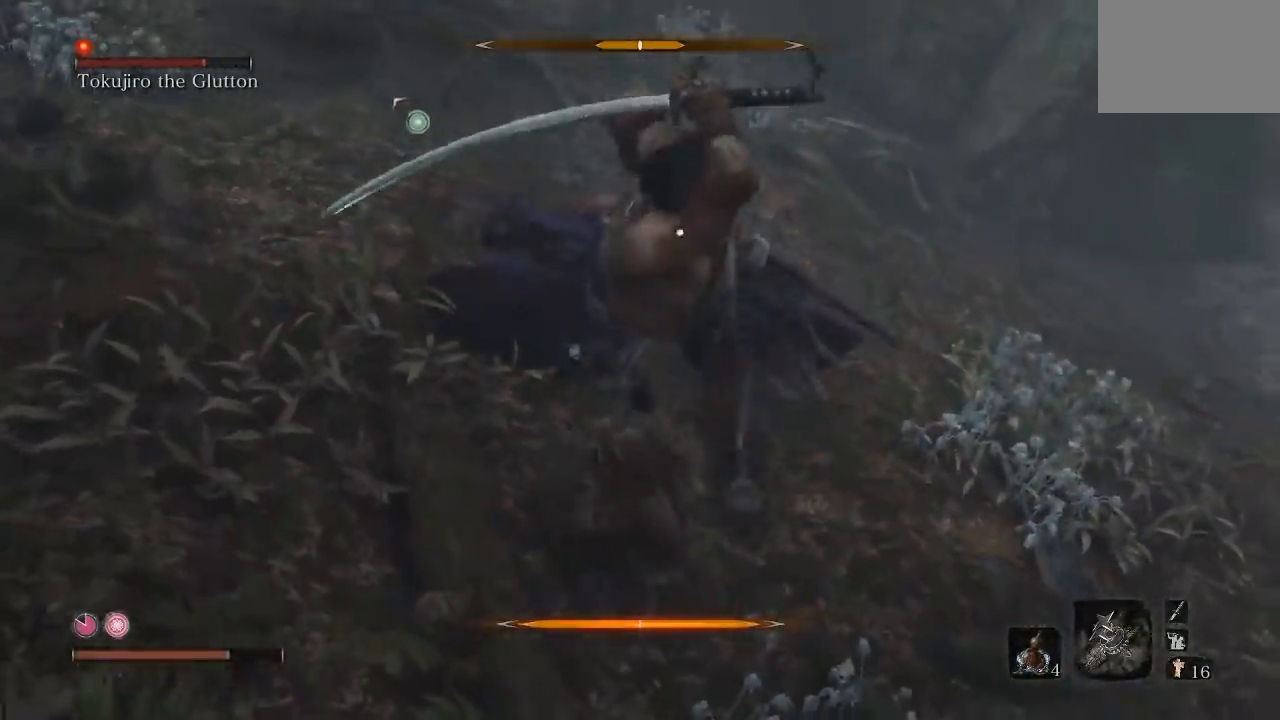
{"dt_ms": 500, "buttons": [], "left_stick": "right", "right_stick": "center", "events": [[67, "L1", "up"], [250, "left_stick", "up"], [367, "left_stick", "up-right"], [467, "left_stick", "right"]]}
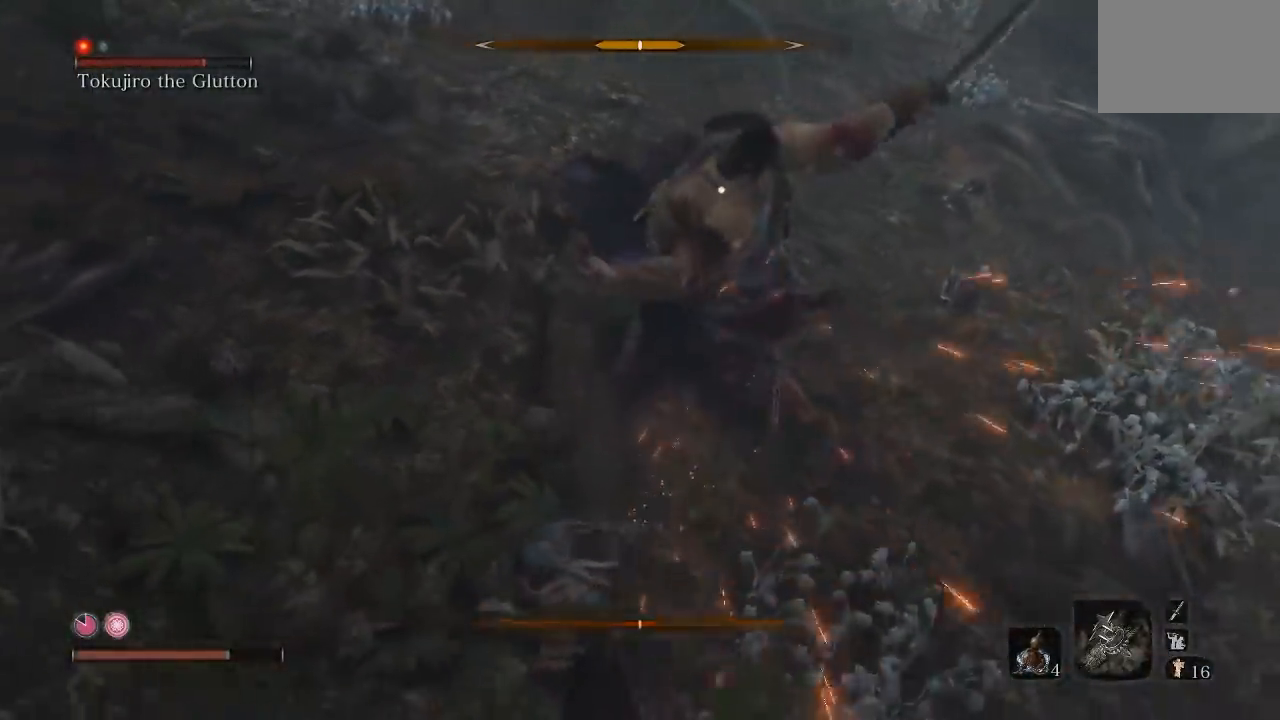
{"dt_ms": 500, "buttons": [], "left_stick": "up-right", "right_stick": "center", "events": [[200, "left_stick", "up-right"]]}
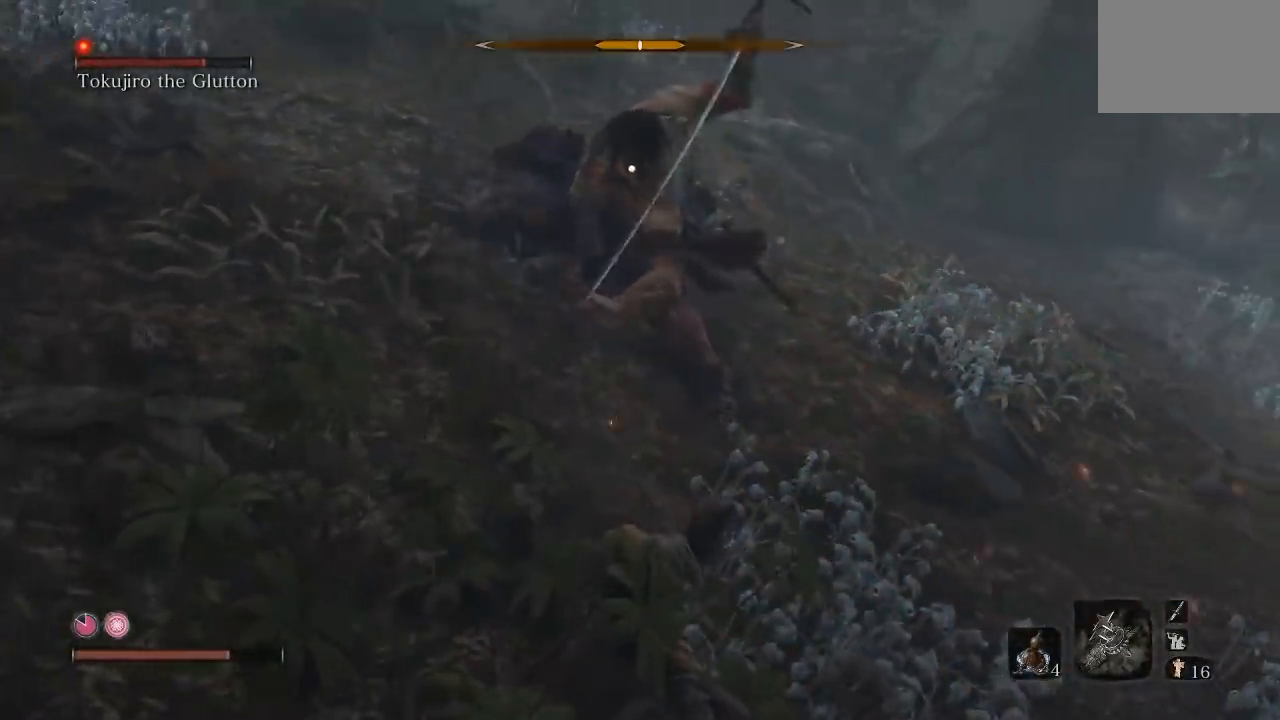
{"dt_ms": 1000, "buttons": [], "left_stick": "down-right", "right_stick": "center", "events": [[833, "left_stick", "down-right"]]}
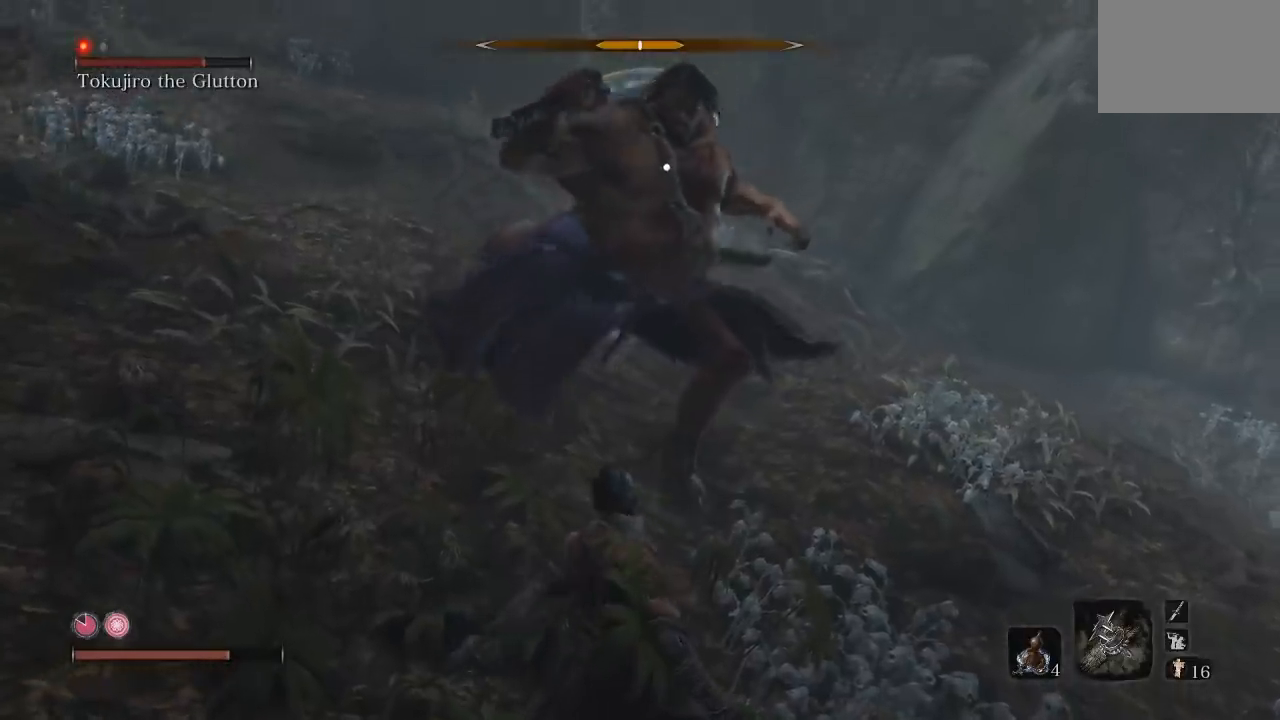
{"dt_ms": 500, "buttons": [], "left_stick": "right", "right_stick": "center", "events": [[150, "left_stick", "right"], [283, "B", "down"], [367, "B", "up"]]}
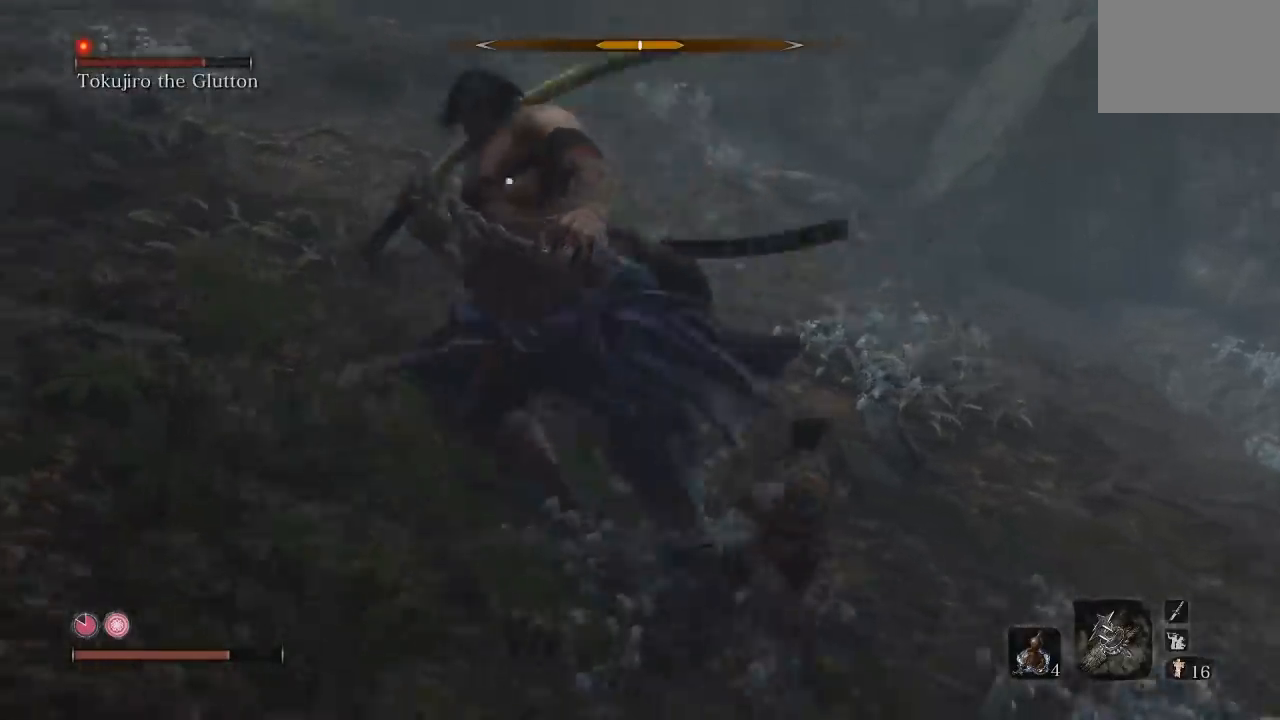
{"dt_ms": 500, "buttons": [], "left_stick": "down-right", "right_stick": "center", "events": [[67, "left_stick", "down-right"], [217, "left_stick", "right"], [300, "B", "down"], [383, "B", "up"], [433, "left_stick", "down-right"]]}
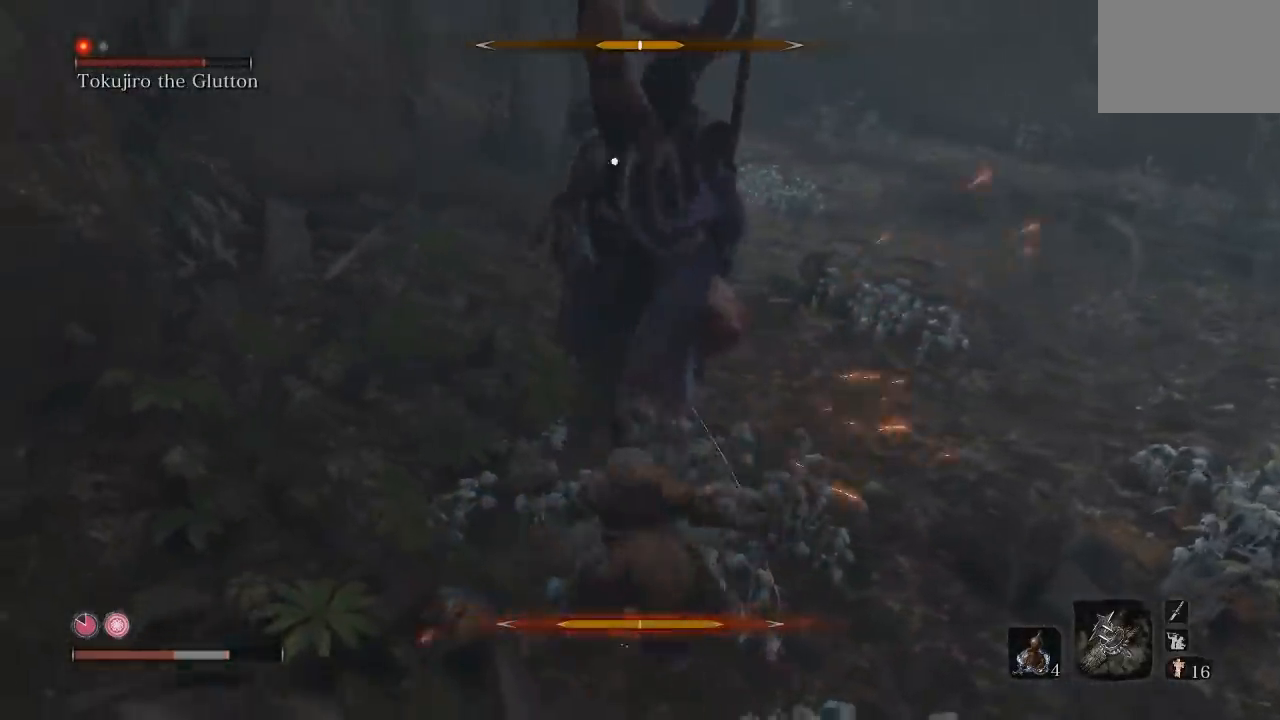
{"dt_ms": 500, "buttons": [], "left_stick": "down-right", "right_stick": "center", "events": [[150, "B", "down"], [233, "B", "up"]]}